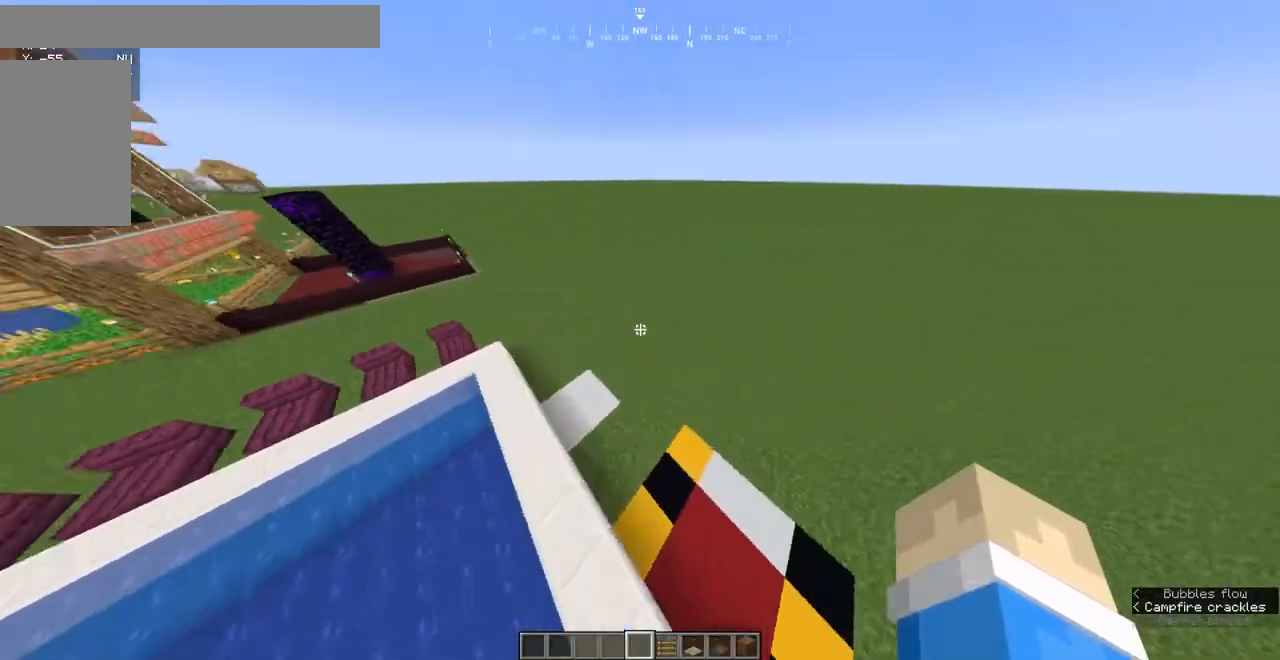
Gameplay with keyboard and mouse; each line is a JSON object with the keys and mouse buttons held at the frame after it. "events" lists presses ("down") and releases ("up") of "a", "d", "s", "space", "w", "mouse_left" and "mouse_right" between this image and that frame as [ms after this image, input, new state], when the widget could be followed in between. "mouse_left", "mouse_right" = the "left", "right" buttons of the "mouse" list. No other keys are recorded. Fast repeated clicks can show as one long hold. Mouse movement is not recorded.
{"keys": [], "mouse": [], "events": [[200, "w", "up"]]}
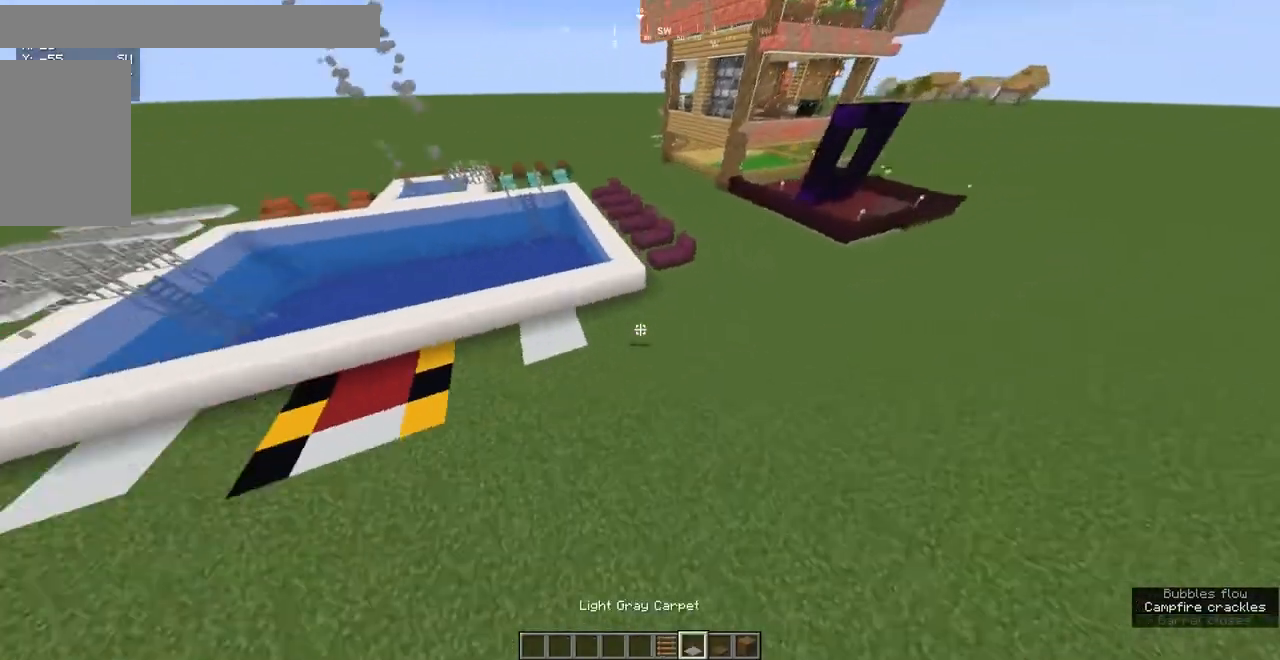
{"keys": [], "mouse": [], "events": []}
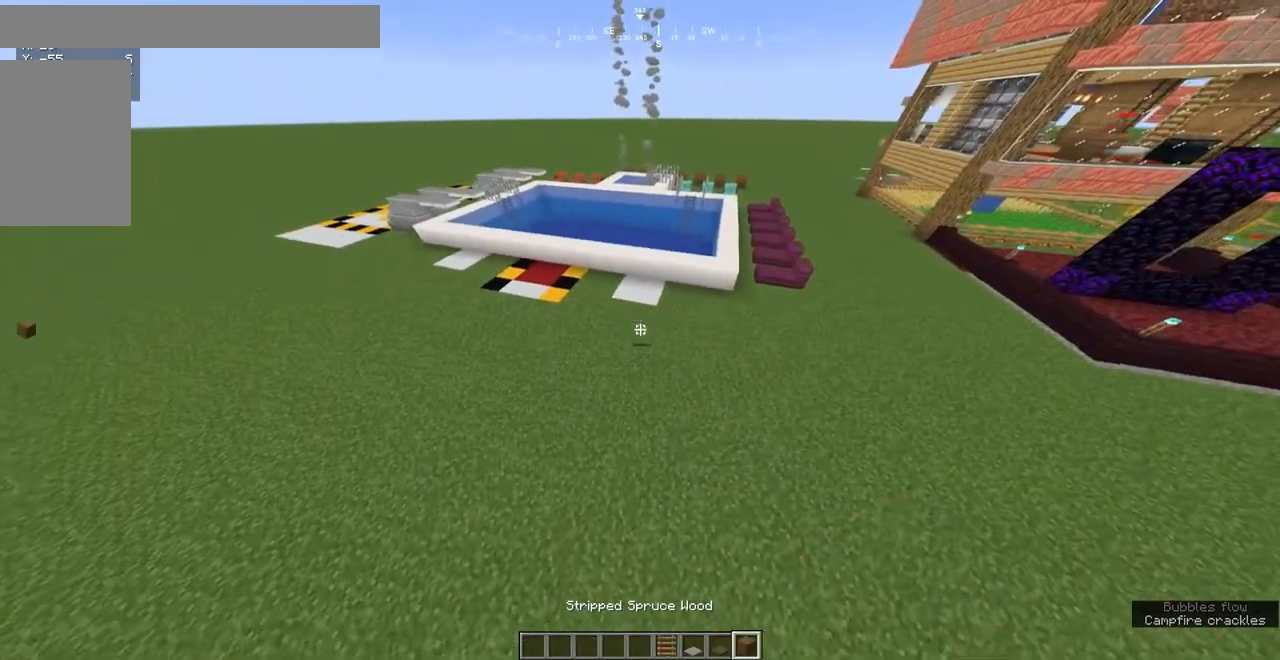
{"keys": [], "mouse": [], "events": [[150, "w", "down"], [483, "w", "up"]]}
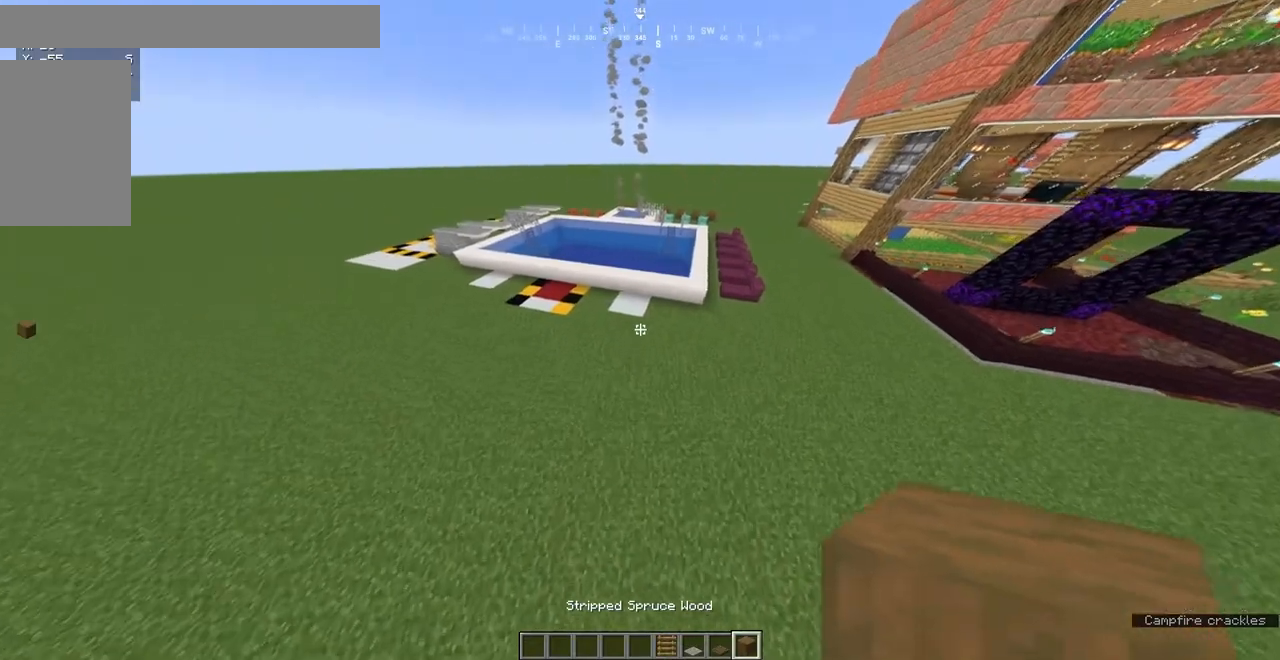
{"keys": [], "mouse": [], "events": [[150, "space", "down"], [267, "space", "up"], [333, "space", "down"], [467, "space", "up"]]}
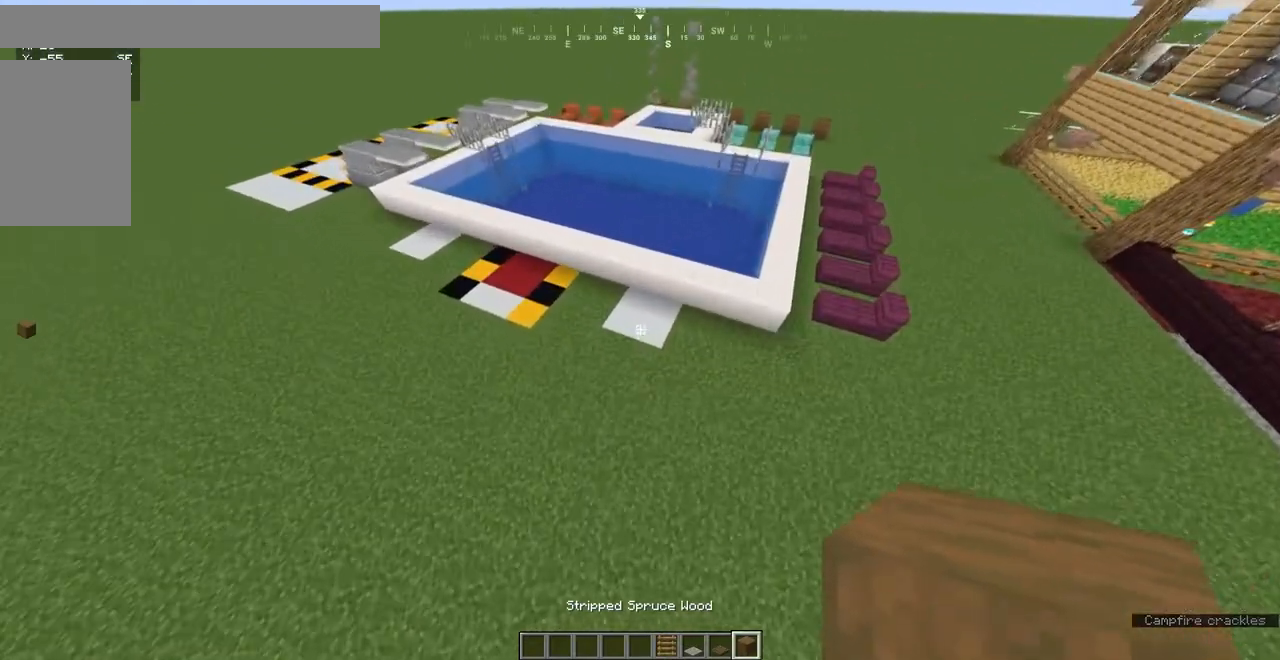
{"keys": ["w"], "mouse": [], "events": [[117, "w", "down"]]}
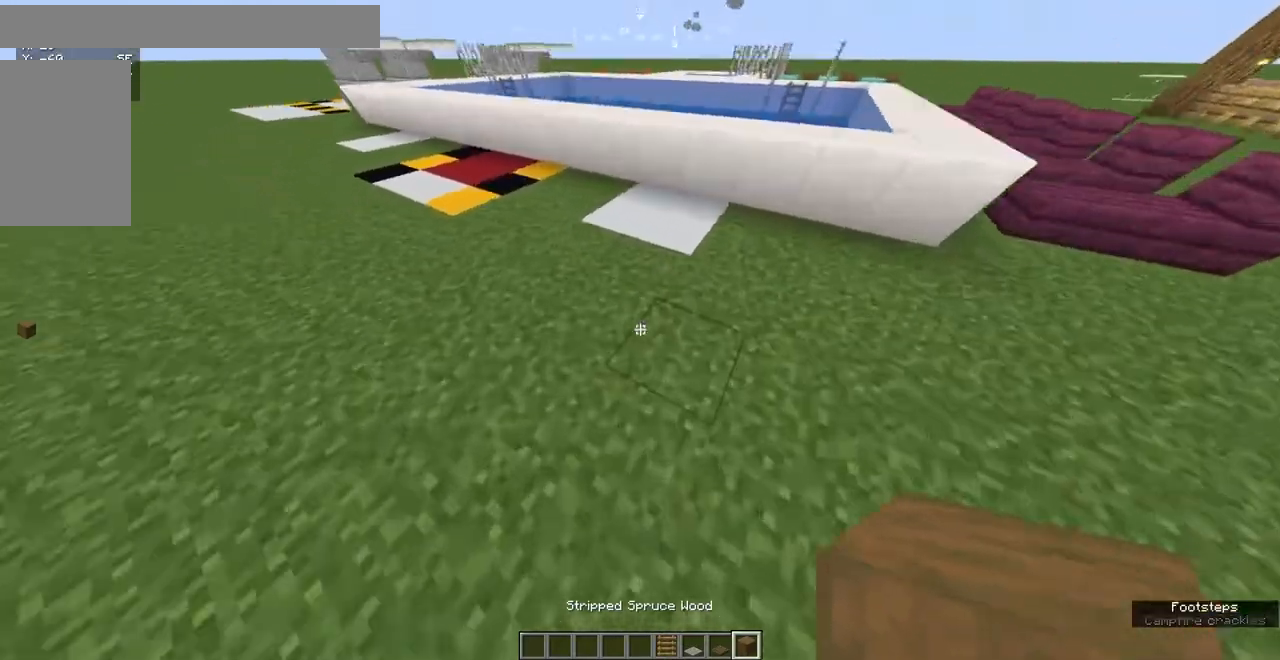
{"keys": ["w"], "mouse": [], "events": []}
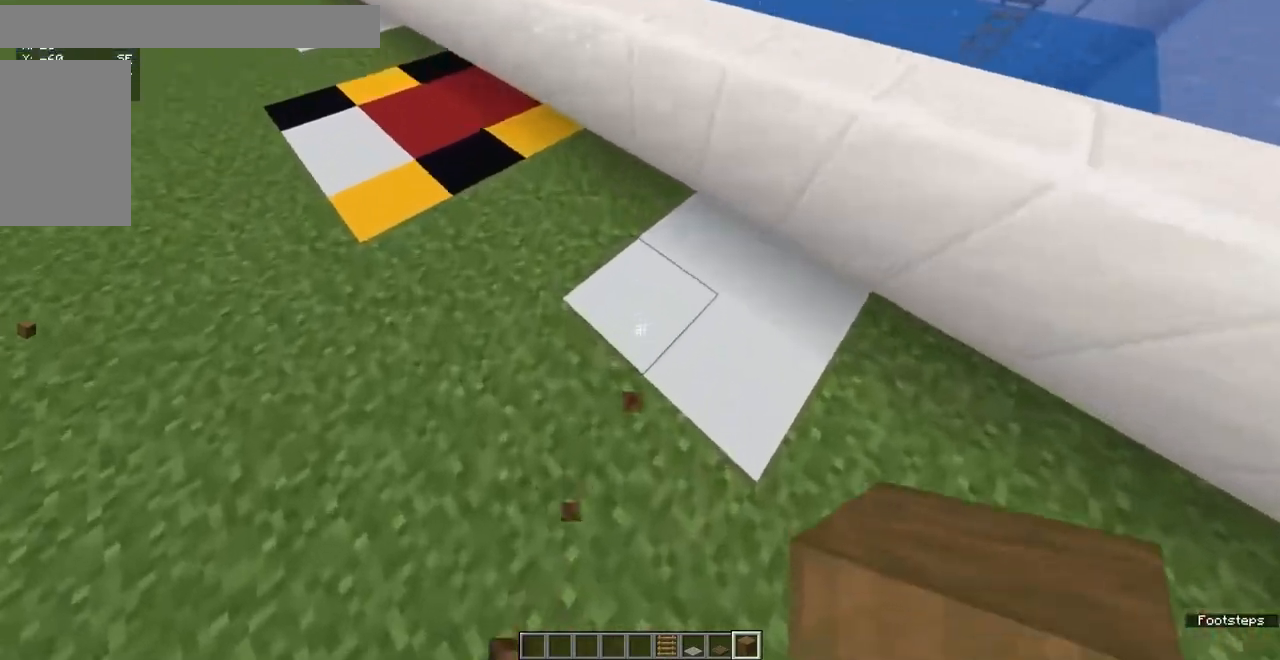
{"keys": ["space"], "mouse": [], "events": [[150, "w", "up"], [317, "space", "down"]]}
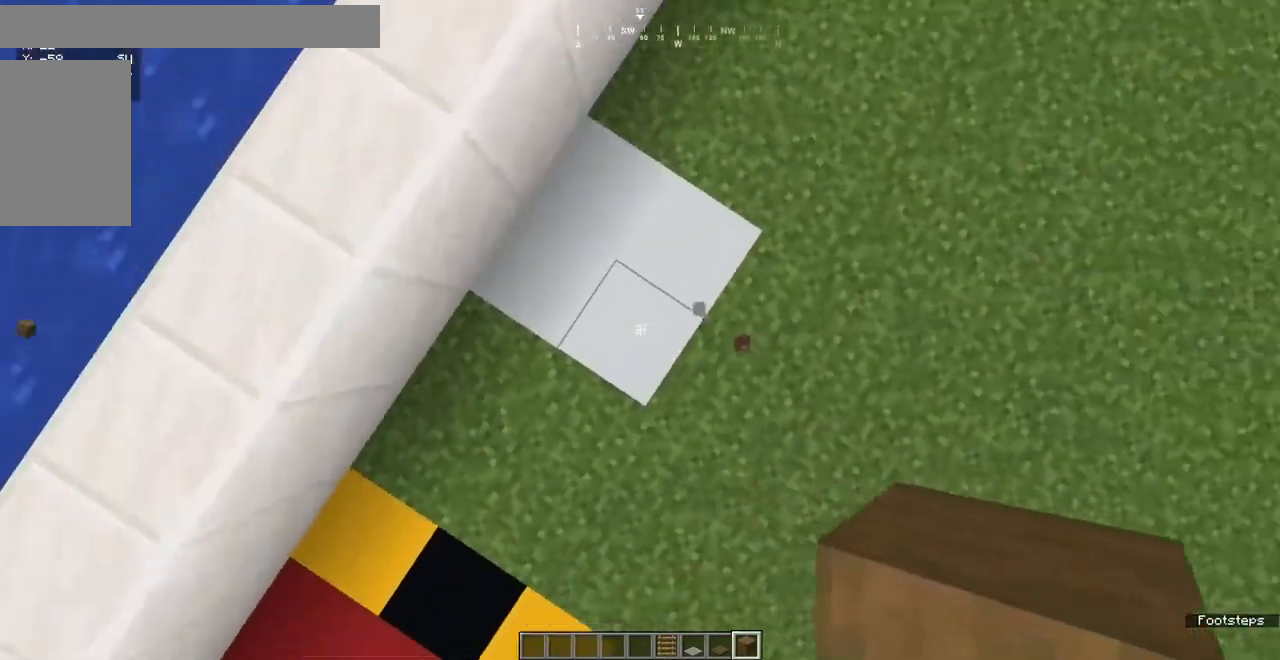
{"keys": ["space"], "mouse": [], "events": [[33, "mouse_right", "down"], [167, "mouse_right", "up"], [200, "space", "up"], [333, "space", "down"]]}
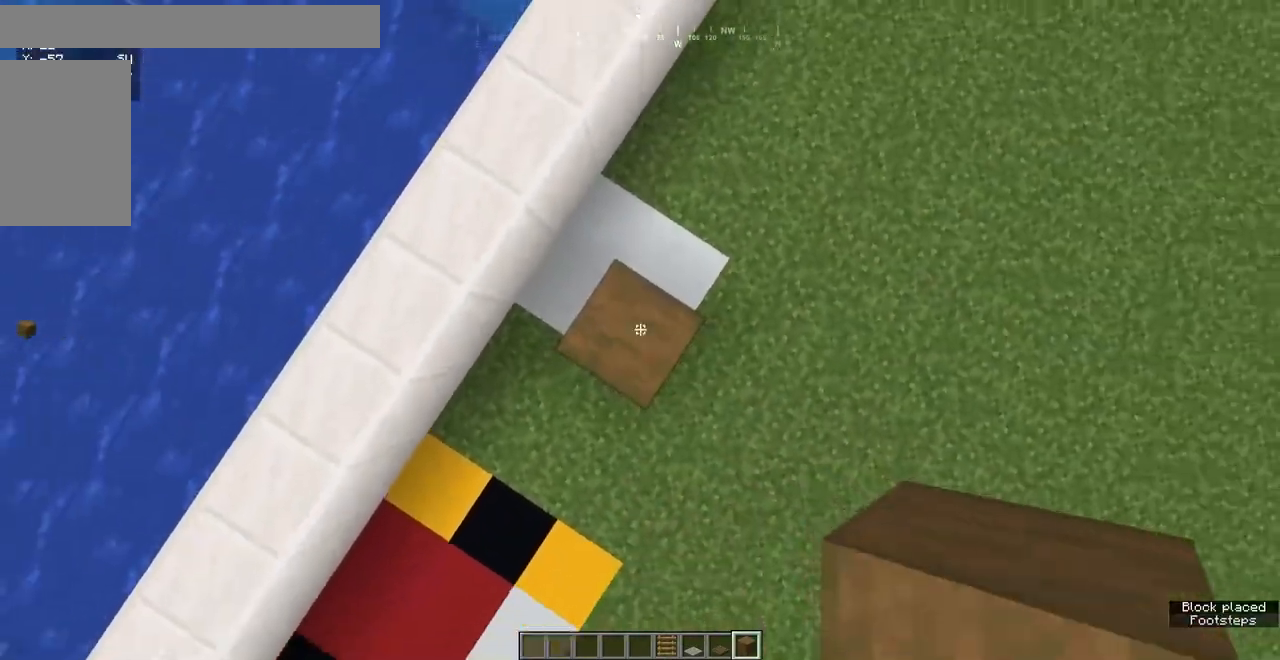
{"keys": [], "mouse": [], "events": [[200, "space", "up"]]}
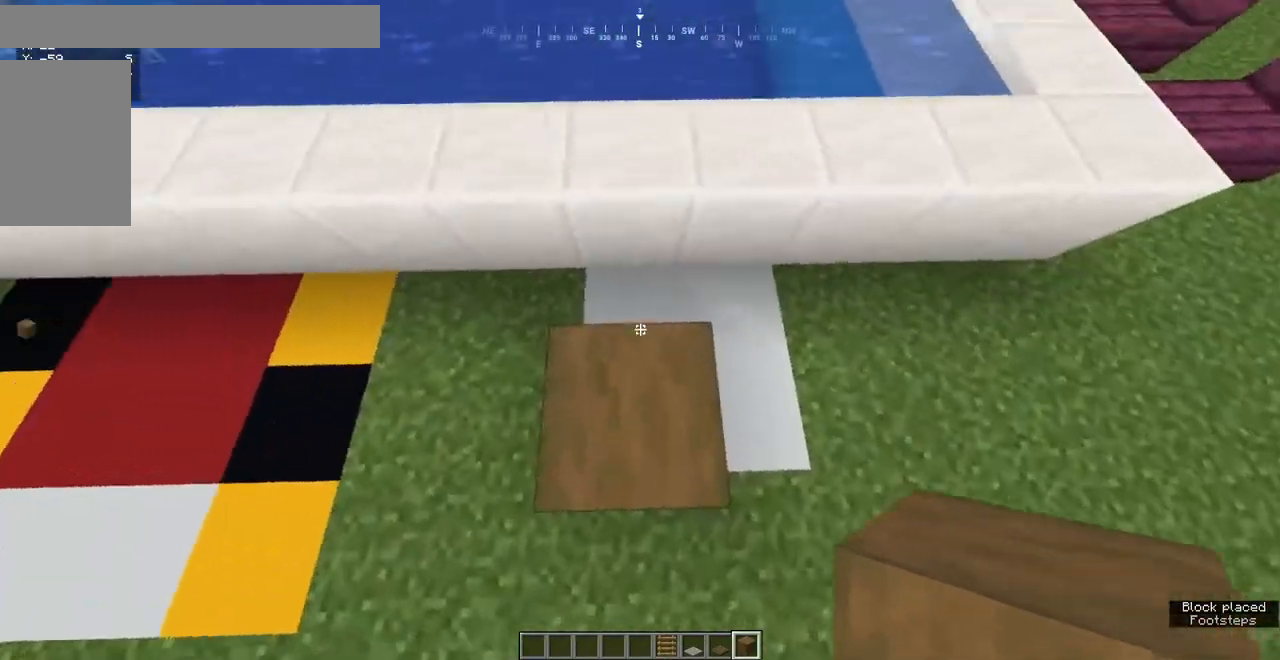
{"keys": [], "mouse": [], "events": [[150, "mouse_right", "down"], [300, "mouse_right", "up"]]}
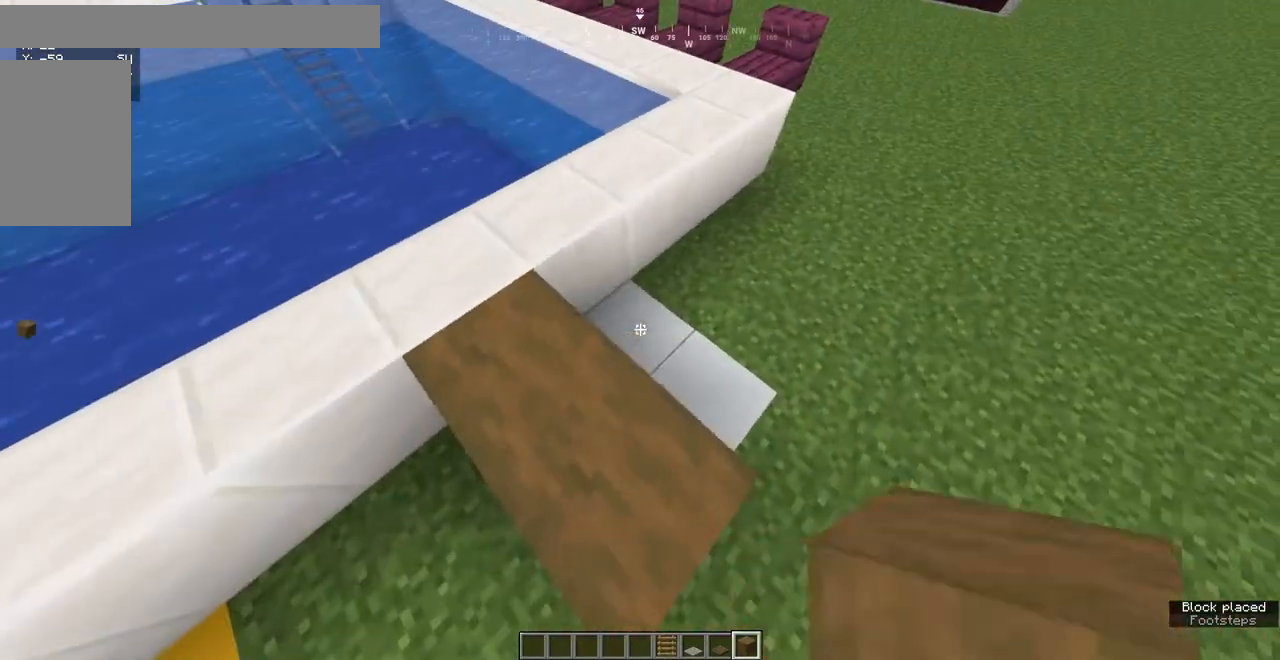
{"keys": [], "mouse": [], "events": [[50, "mouse_right", "down"], [183, "mouse_right", "up"], [350, "mouse_right", "down"], [500, "mouse_right", "up"]]}
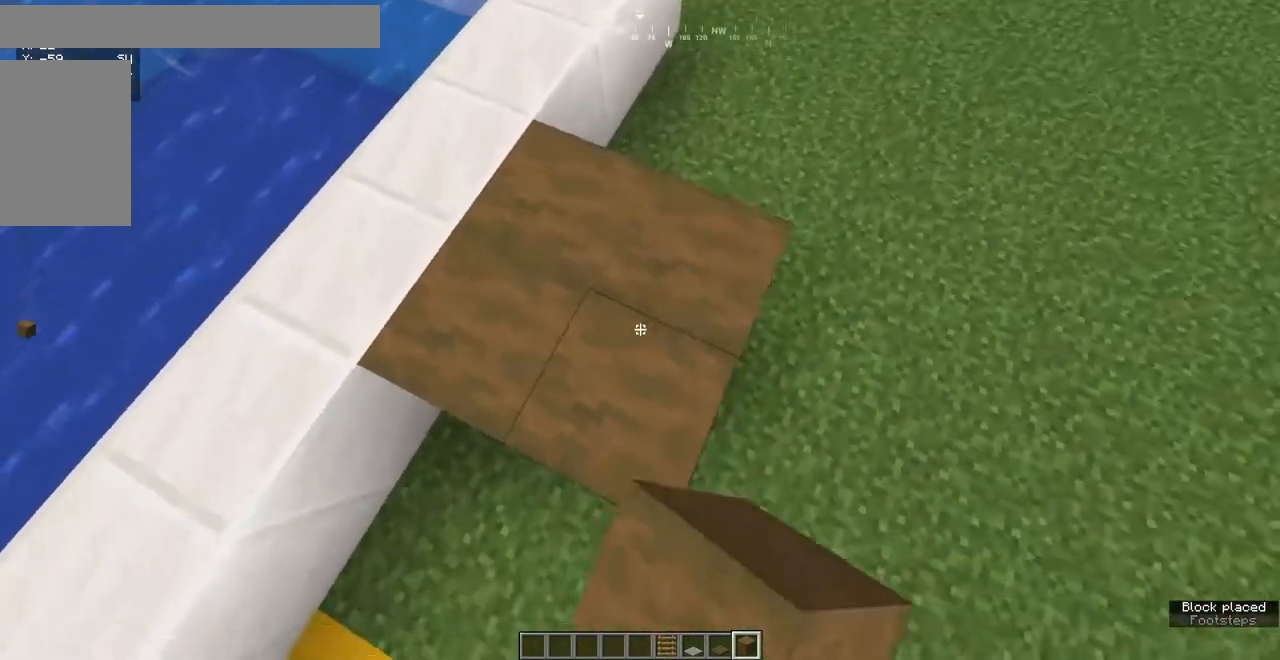
{"keys": [], "mouse": ["right"], "events": [[183, "space", "down"], [367, "space", "up"], [383, "mouse_right", "down"]]}
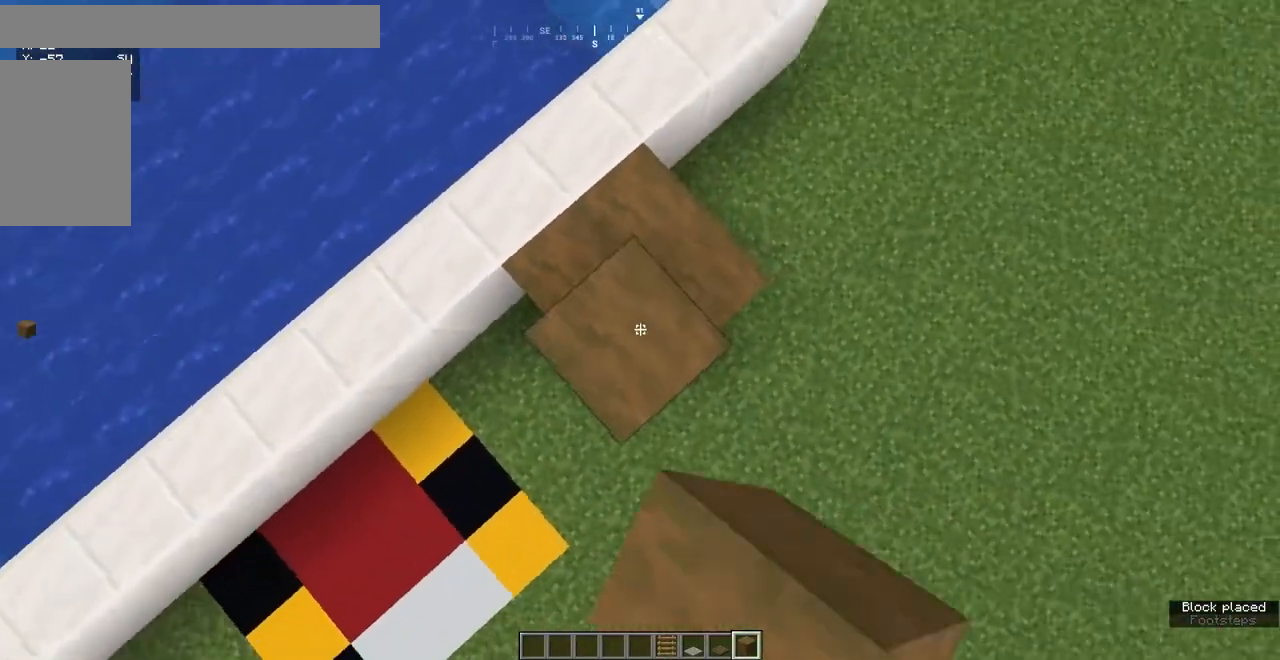
{"keys": [], "mouse": ["right"], "events": [[33, "mouse_right", "up"], [483, "mouse_right", "down"]]}
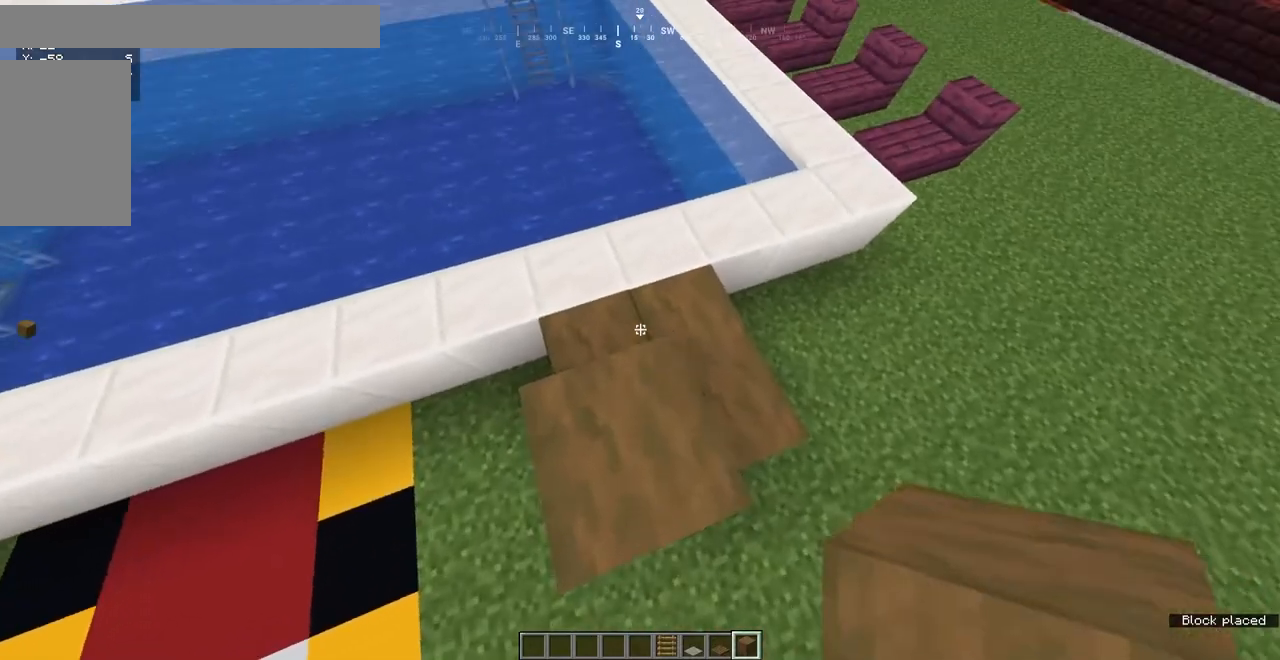
{"keys": [], "mouse": [], "events": [[133, "mouse_right", "up"], [283, "mouse_right", "down"], [450, "mouse_right", "up"]]}
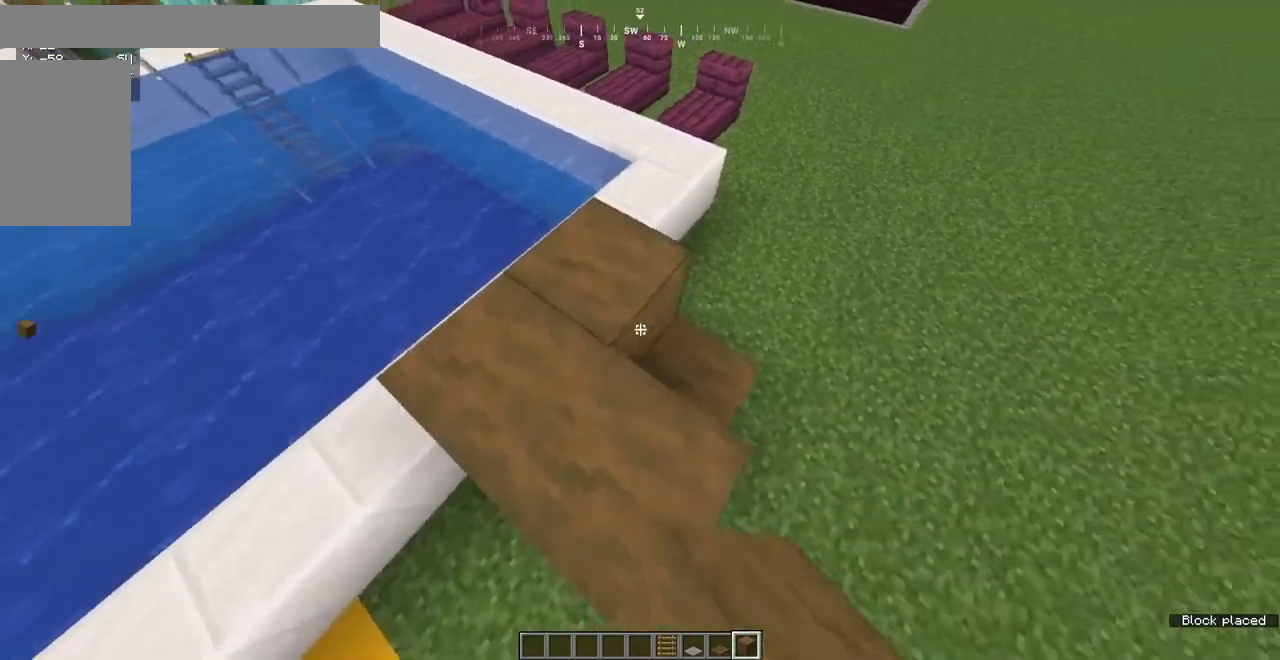
{"keys": ["space"], "mouse": [], "events": [[167, "mouse_right", "down"], [317, "mouse_right", "up"], [417, "space", "down"]]}
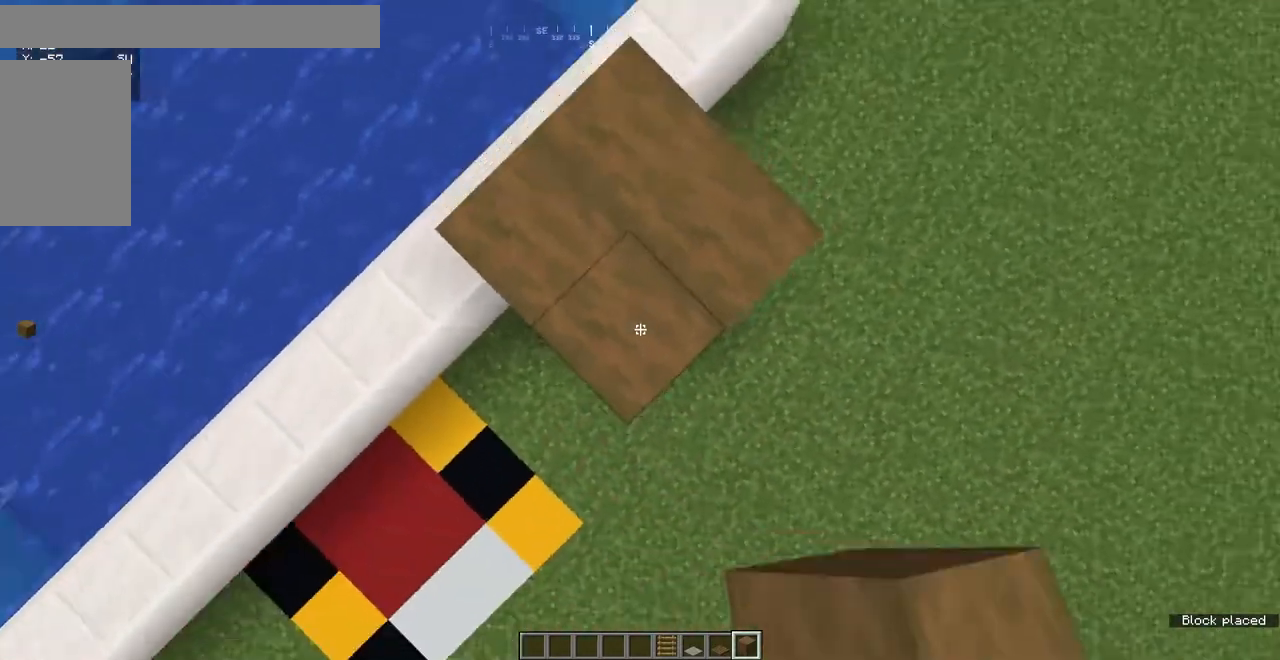
{"keys": [], "mouse": [], "events": [[100, "mouse_right", "down"], [100, "space", "up"], [300, "mouse_right", "up"]]}
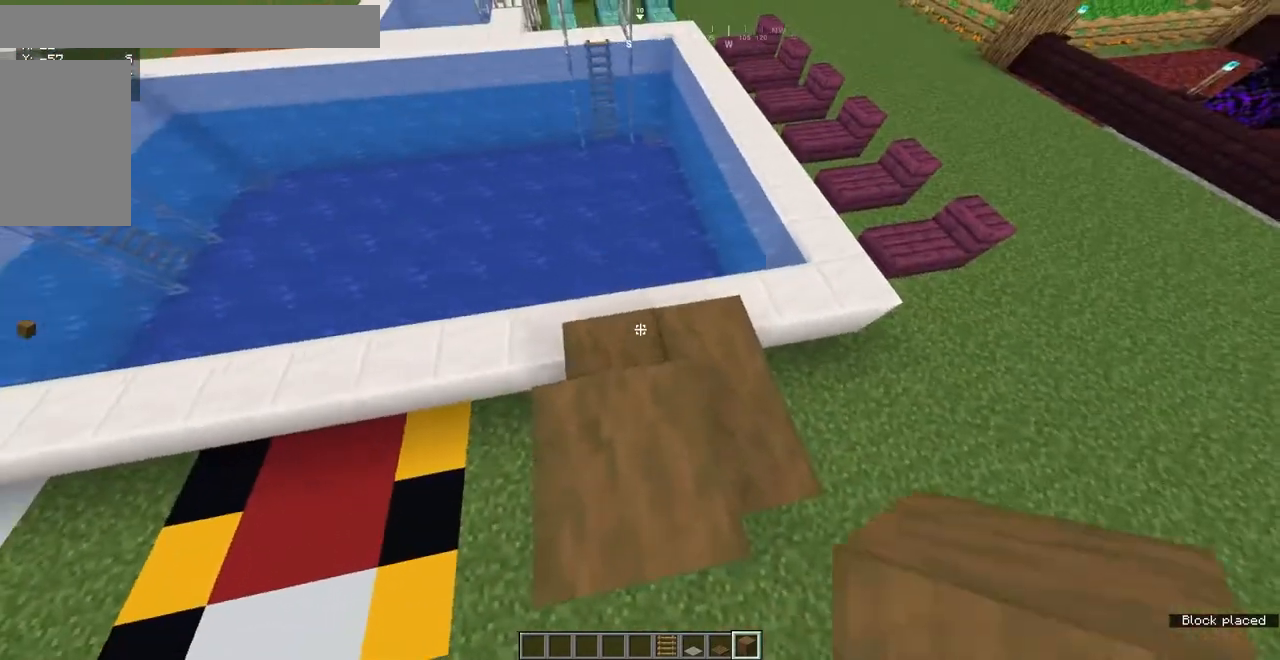
{"keys": [], "mouse": ["right"], "events": [[50, "mouse_right", "down"], [200, "mouse_right", "up"], [417, "mouse_right", "down"]]}
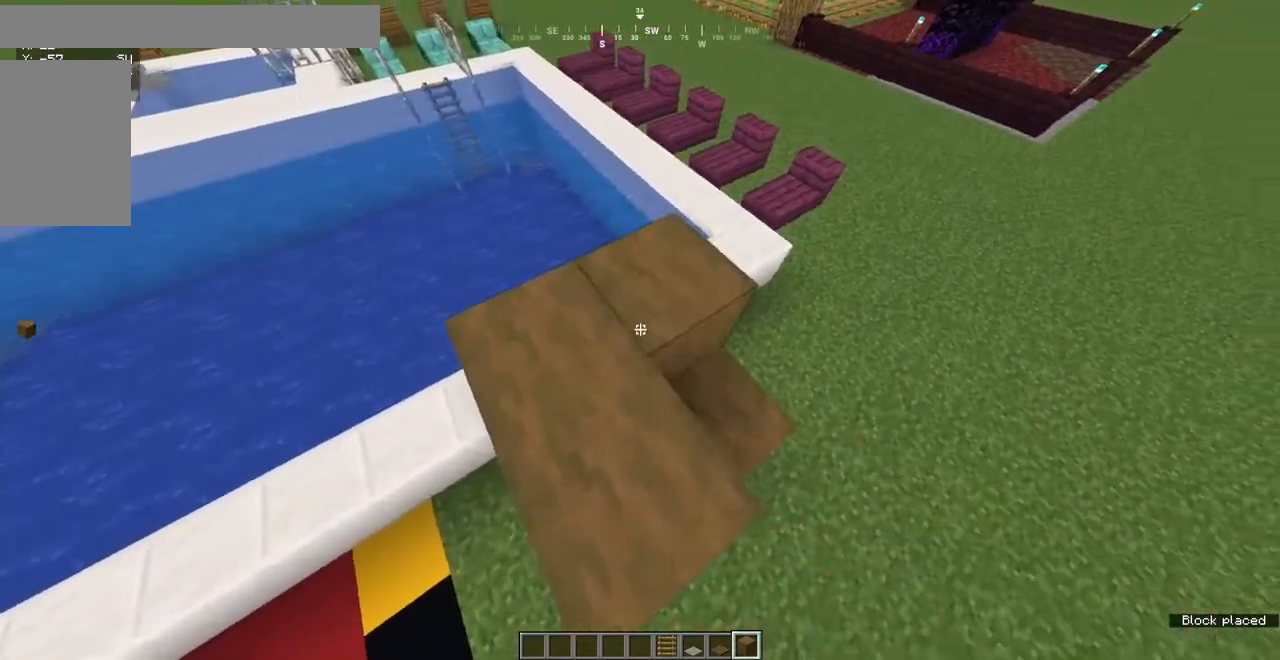
{"keys": [], "mouse": [], "events": [[83, "mouse_right", "up"], [333, "mouse_right", "down"], [483, "mouse_right", "up"]]}
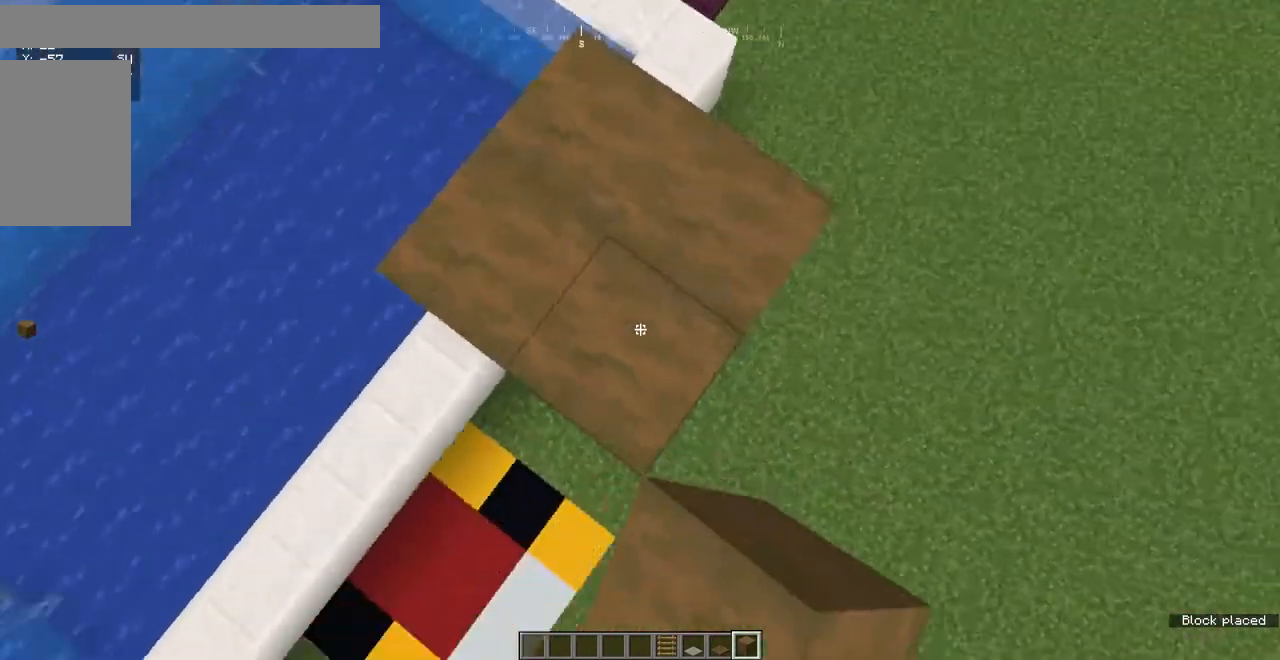
{"keys": [], "mouse": [], "events": [[67, "space", "down"], [233, "space", "up"], [300, "mouse_right", "down"], [467, "mouse_right", "up"]]}
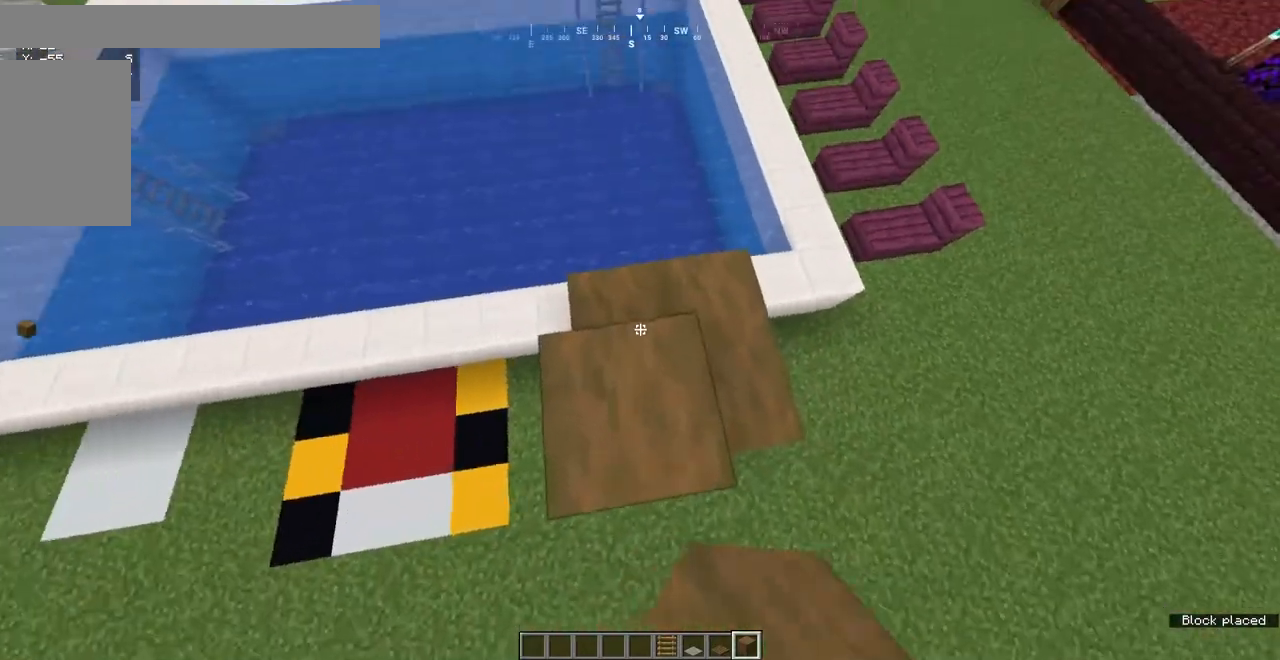
{"keys": [], "mouse": [], "events": [[200, "mouse_right", "down"], [350, "mouse_right", "up"]]}
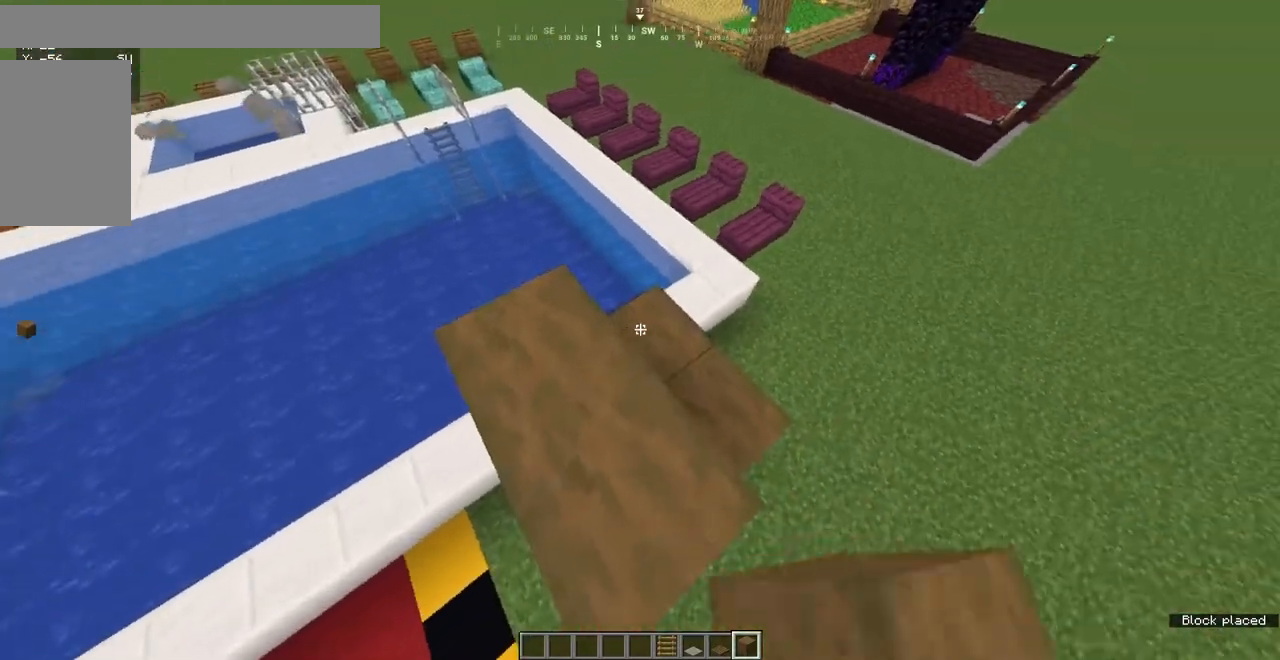
{"keys": [], "mouse": ["right"], "events": [[67, "mouse_right", "down"], [200, "mouse_right", "up"], [383, "mouse_right", "down"]]}
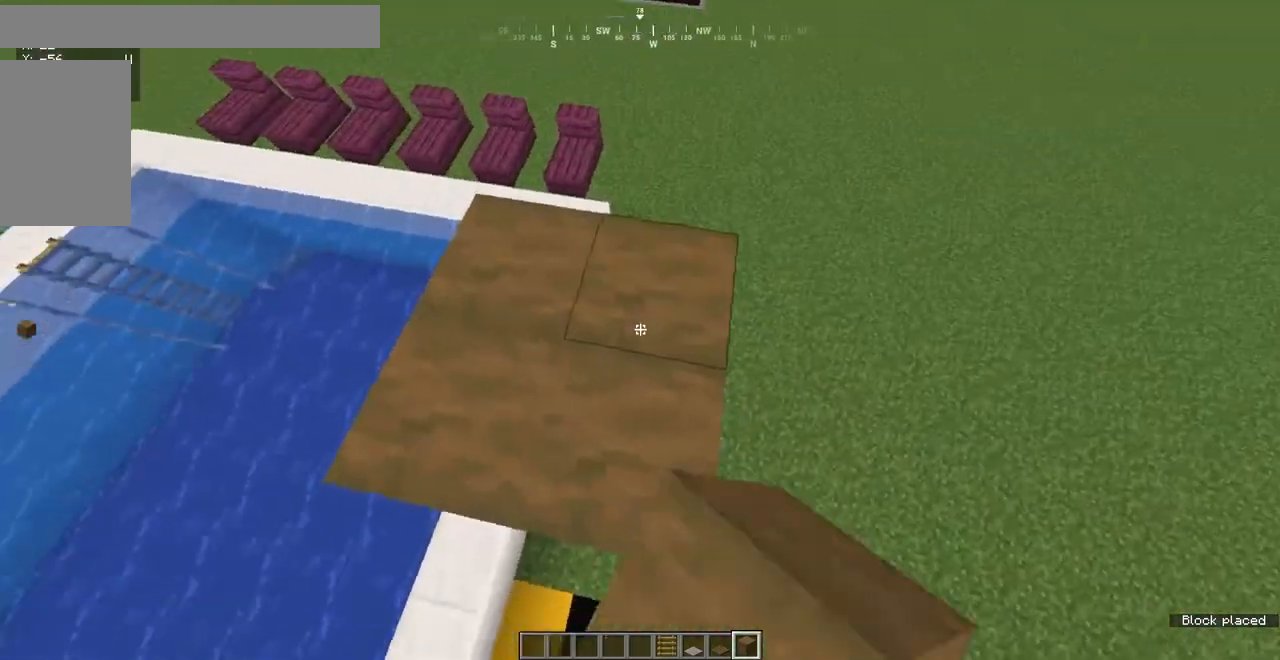
{"keys": [], "mouse": ["right"], "events": [[33, "mouse_right", "up"], [133, "space", "down"], [333, "space", "up"], [350, "mouse_right", "down"]]}
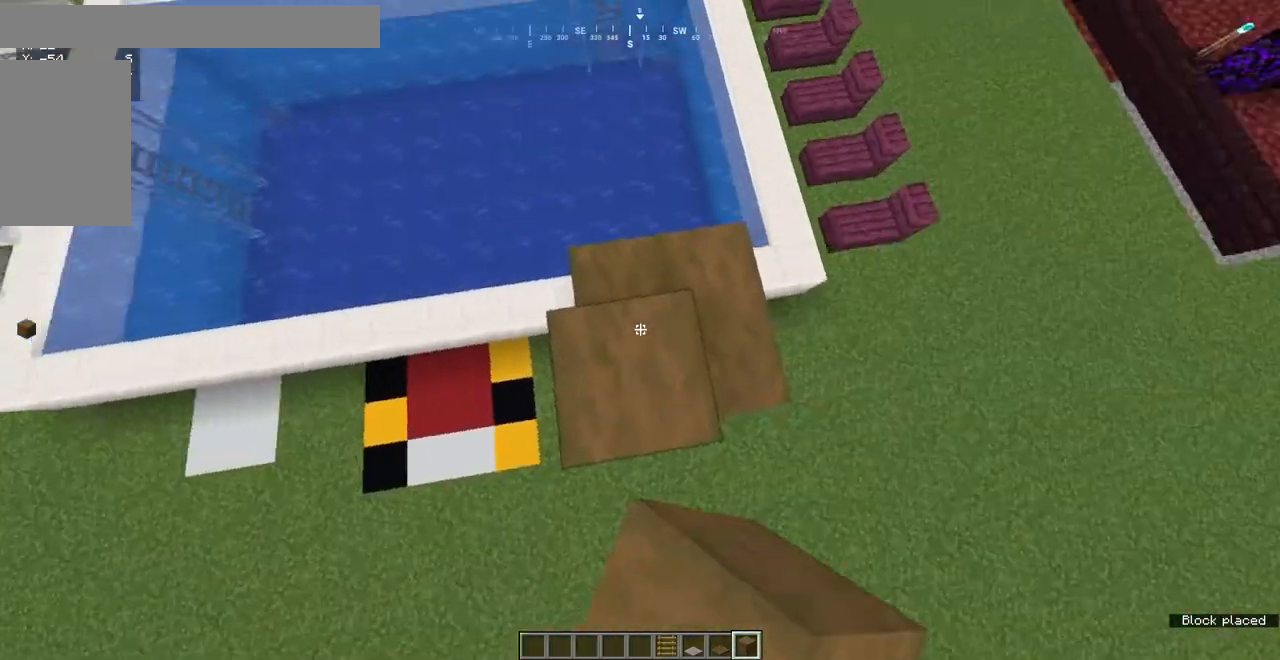
{"keys": [], "mouse": [], "events": [[17, "mouse_right", "up"], [267, "mouse_right", "down"], [400, "mouse_right", "up"]]}
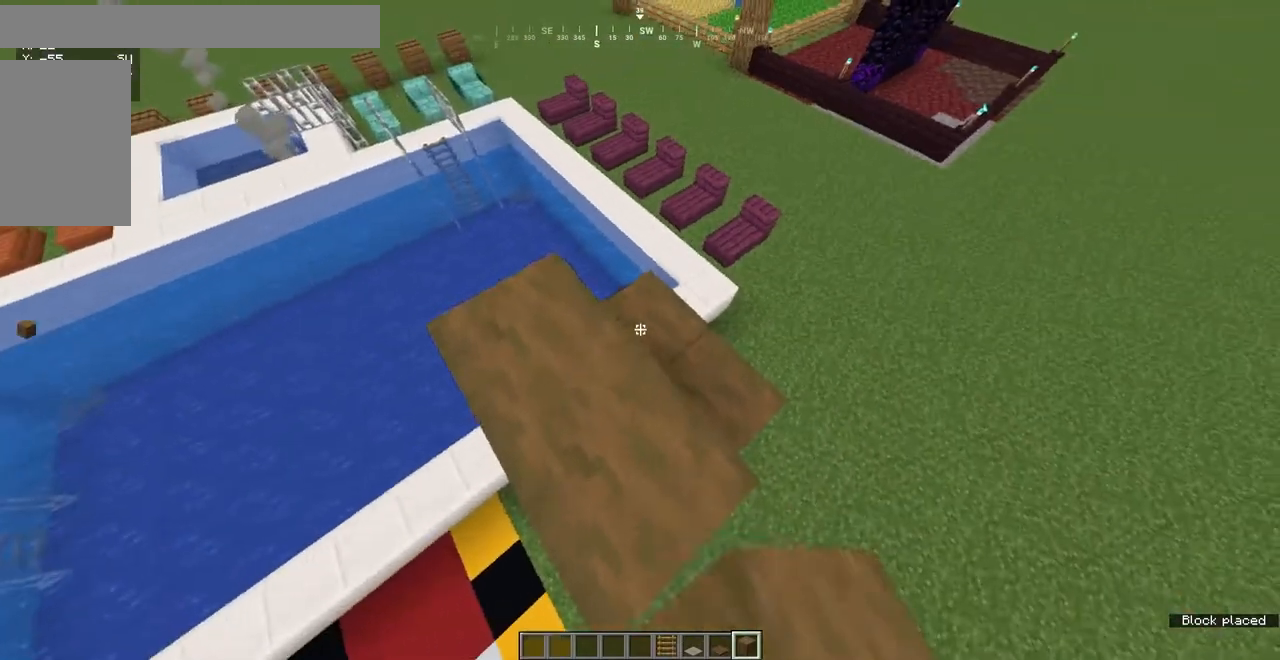
{"keys": [], "mouse": ["right"], "events": [[67, "mouse_right", "down"], [250, "mouse_right", "up"], [483, "mouse_right", "down"]]}
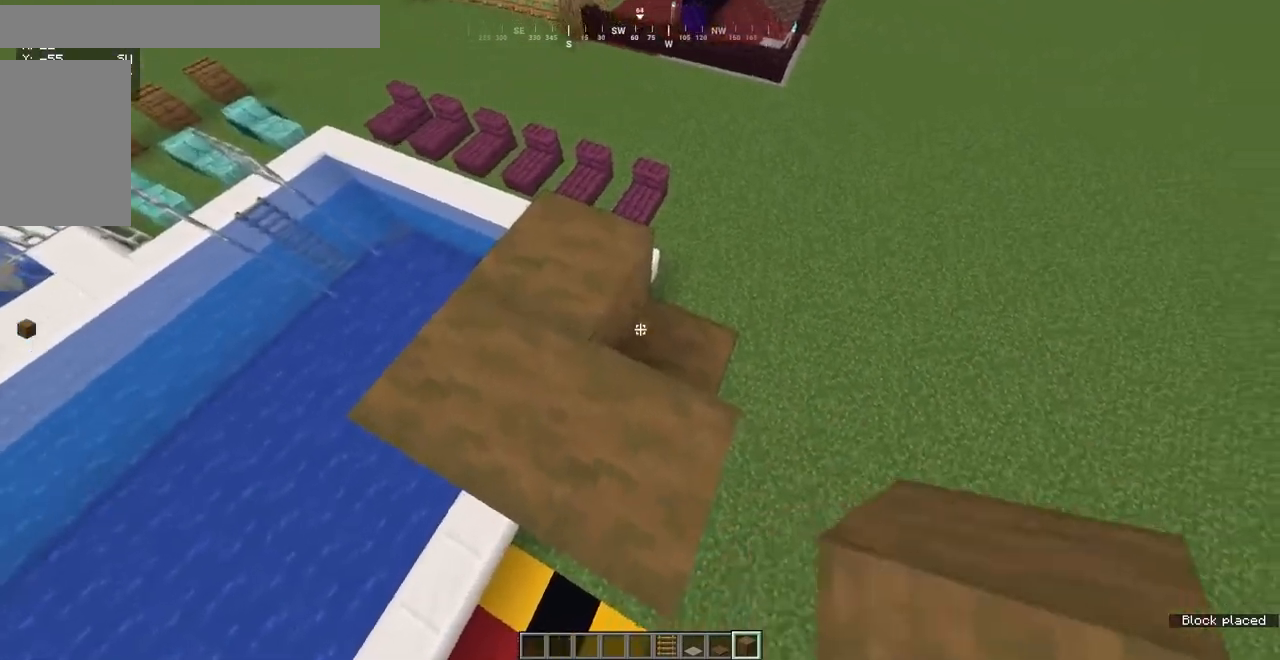
{"keys": [], "mouse": ["right"], "events": [[133, "mouse_right", "up"], [217, "space", "down"], [400, "space", "up"], [433, "mouse_right", "down"]]}
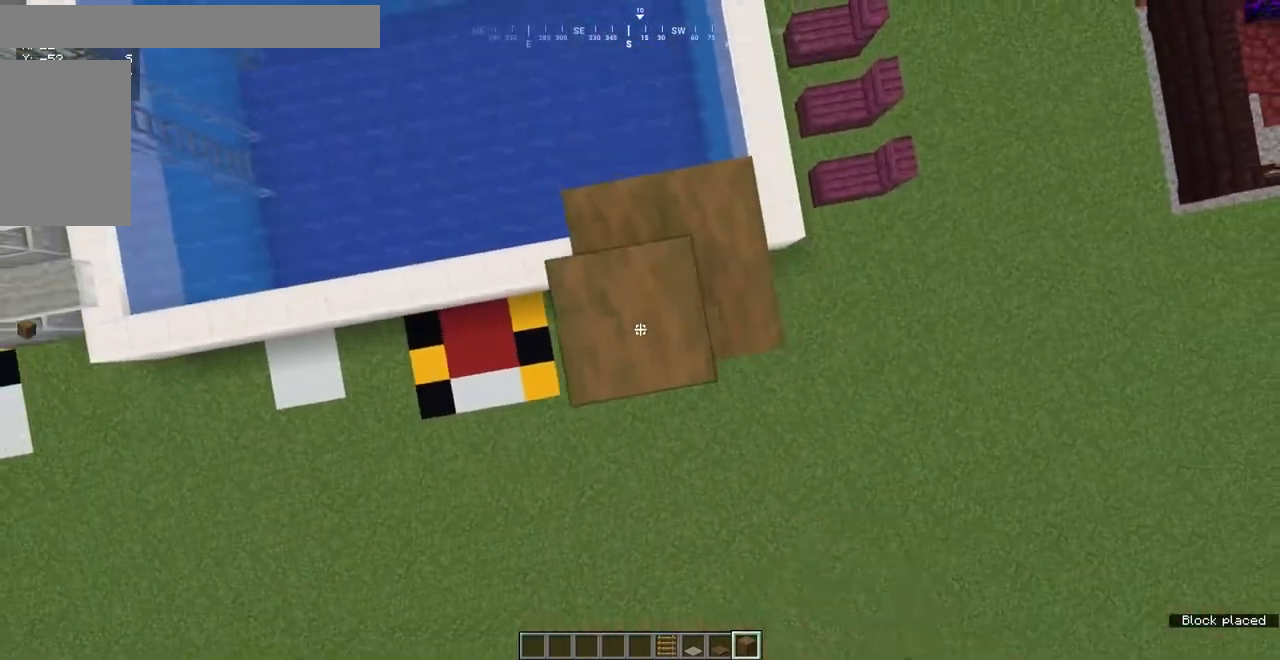
{"keys": [], "mouse": [], "events": [[100, "mouse_right", "up"], [317, "mouse_right", "down"], [467, "mouse_right", "up"]]}
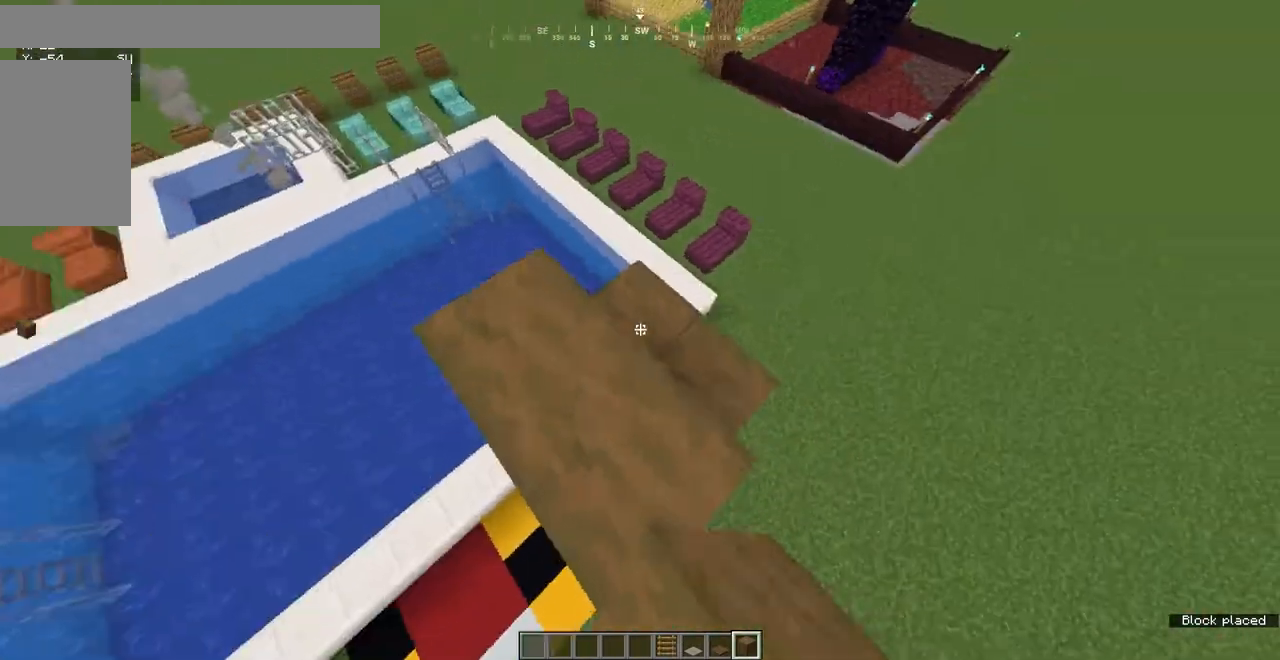
{"keys": [], "mouse": ["right"], "events": [[133, "mouse_right", "down"], [267, "mouse_right", "up"], [450, "mouse_right", "down"]]}
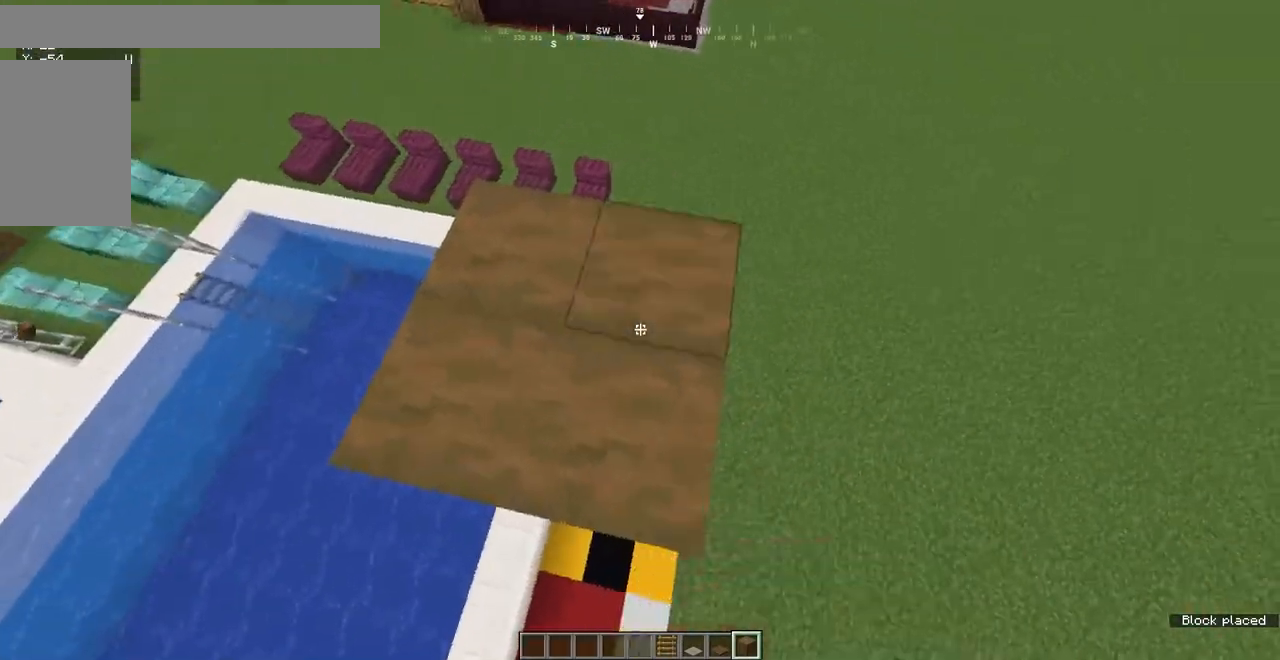
{"keys": [], "mouse": ["right"], "events": [[117, "mouse_right", "up"], [200, "space", "down"], [400, "mouse_right", "down"], [400, "space", "up"]]}
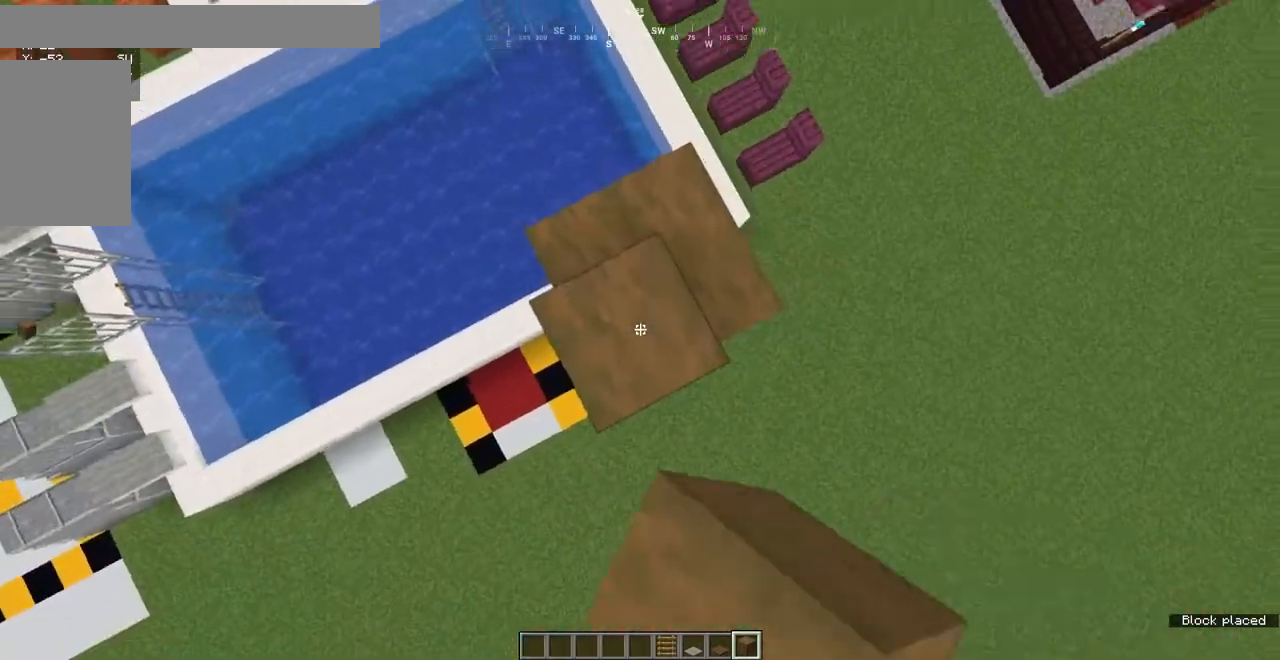
{"keys": [], "mouse": [], "events": [[50, "mouse_right", "up"], [250, "mouse_right", "down"], [400, "mouse_right", "up"]]}